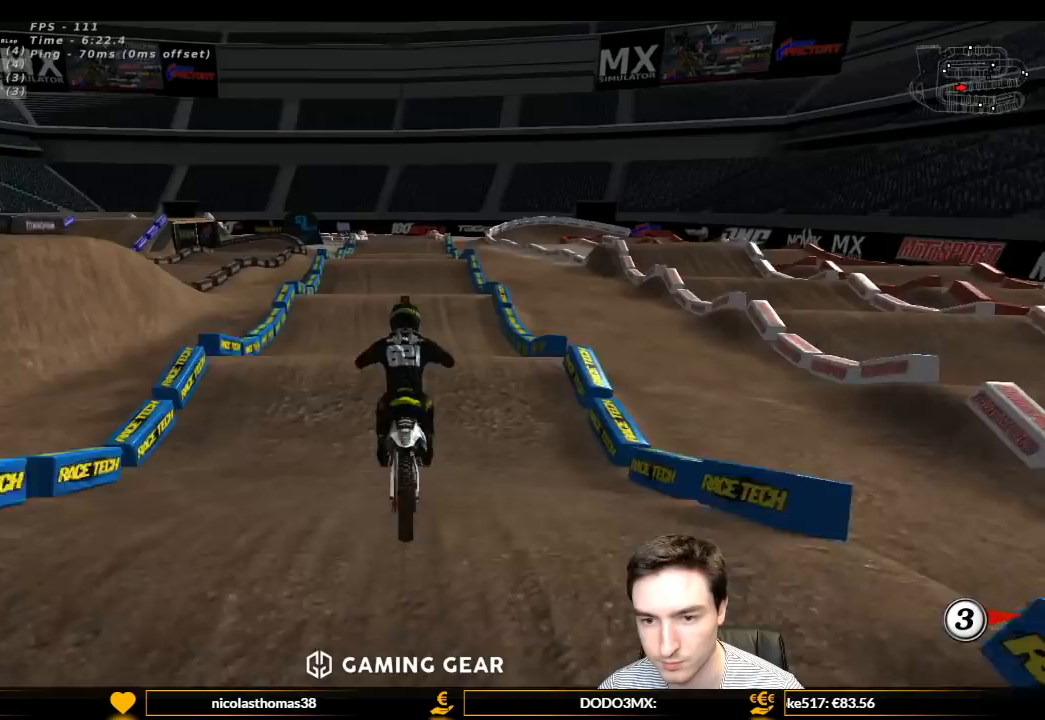
Gameplay with a controller (Xbox layout); each line is a JSON object with the inputs held at the frame after it. "events" lists button and stick changes between this image and that frame as [ms after this image, input, new state], when the widget could be followed in between. Not read: L3 R3.
{"buttons": ["L1", "R2"], "left_stick": "center", "right_stick": "center", "events": [[467, "L1", "down"], [467, "left_stick", "center"]]}
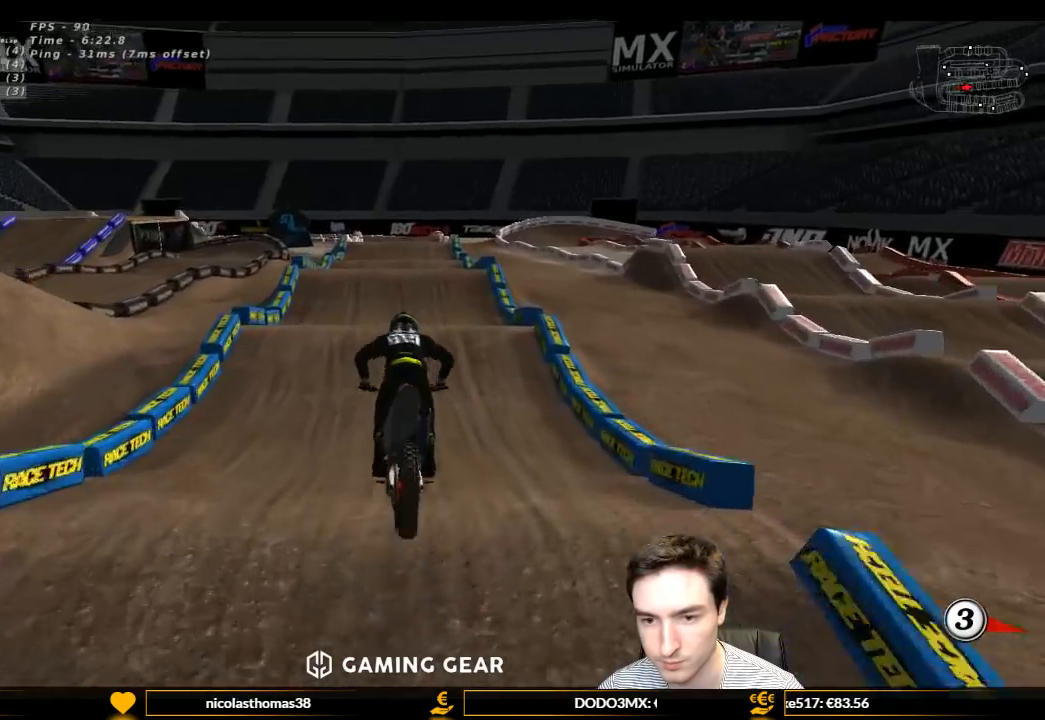
{"buttons": ["L1"], "left_stick": "center", "right_stick": "center", "events": [[467, "R2", "up"]]}
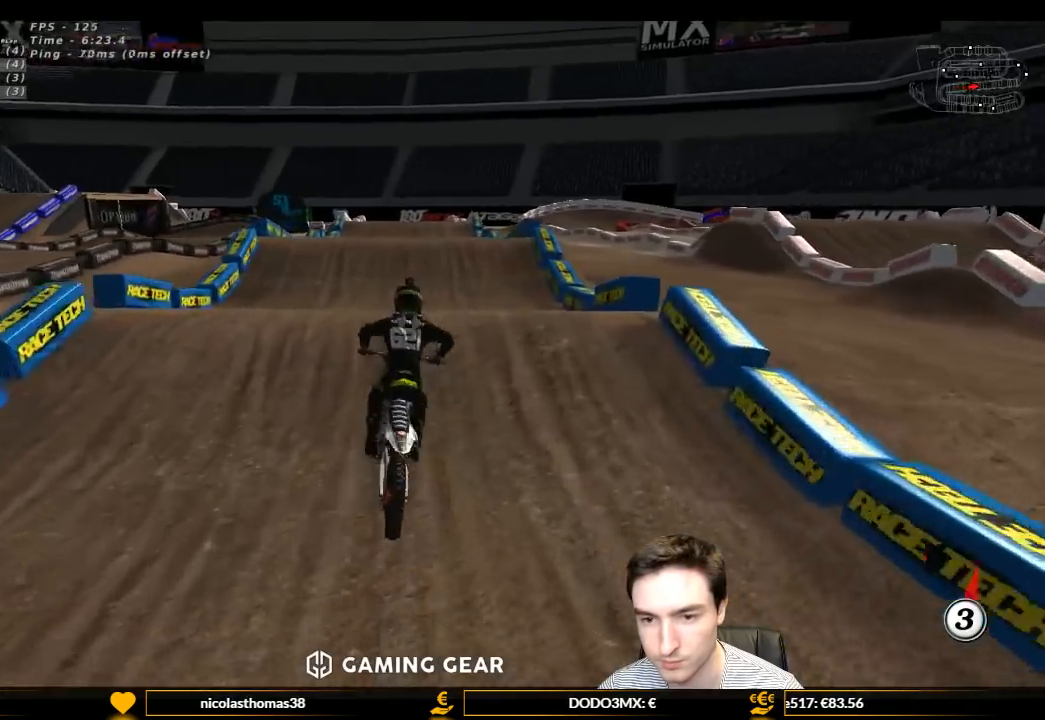
{"buttons": [], "left_stick": "down-right", "right_stick": "center", "events": [[67, "L1", "up"], [233, "R2", "down"], [400, "R2", "up"], [467, "left_stick", "down-right"]]}
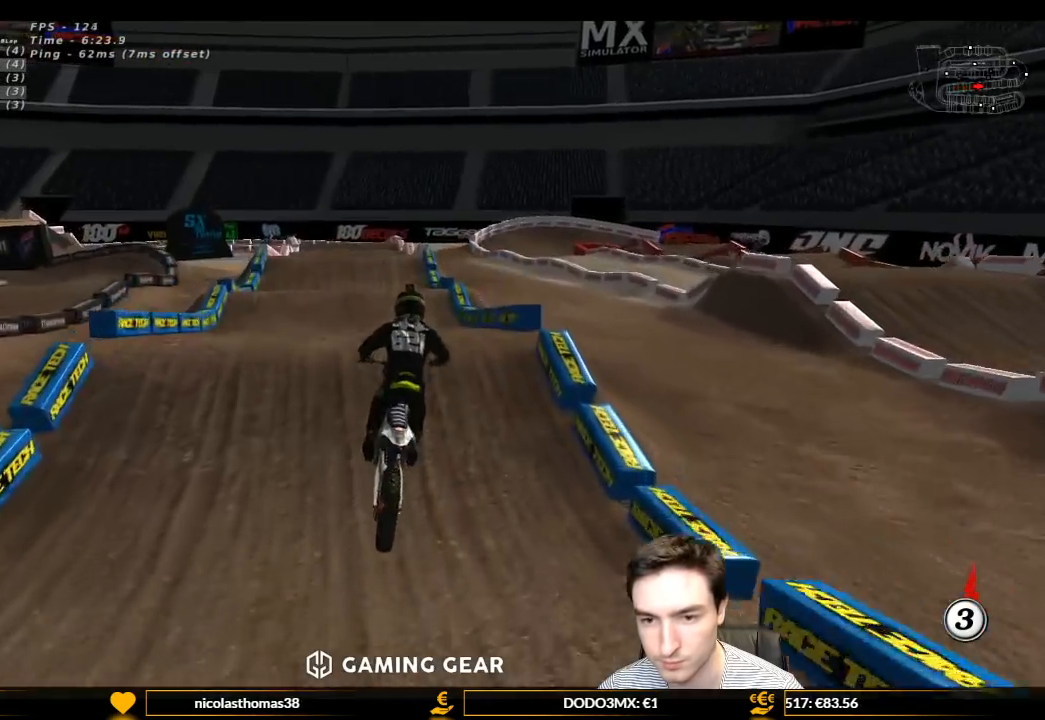
{"buttons": ["L1"], "left_stick": "center", "right_stick": "center", "events": [[100, "R2", "down"], [233, "left_stick", "down-left"], [333, "L1", "down"], [333, "left_stick", "left"], [400, "R2", "up"], [433, "left_stick", "center"]]}
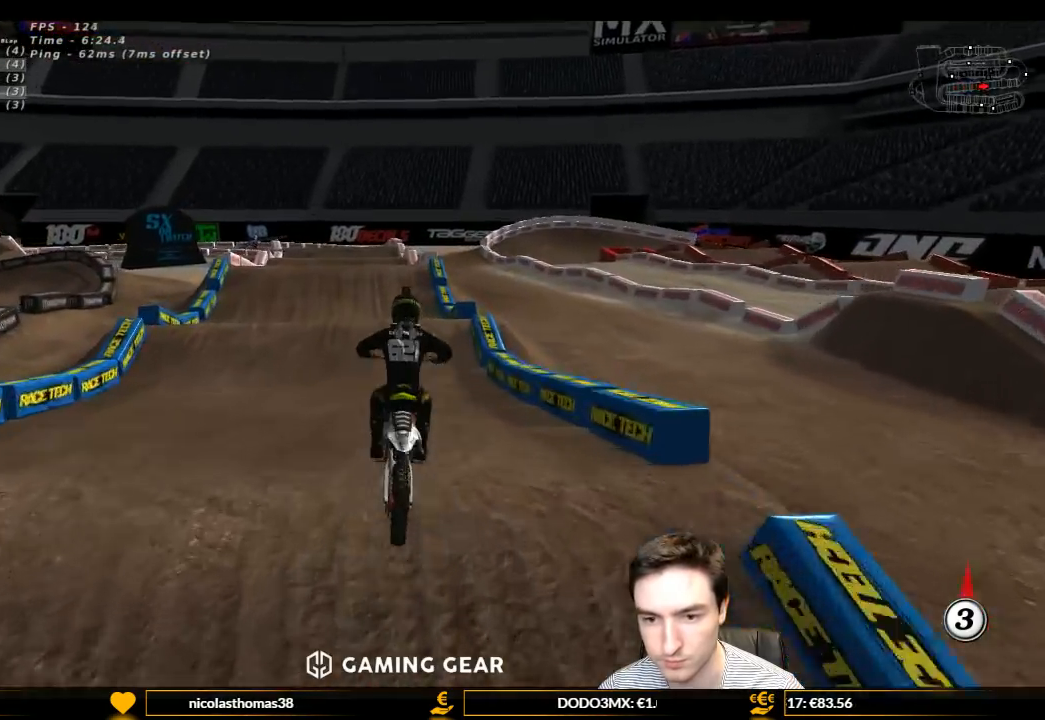
{"buttons": ["L1", "R2"], "left_stick": "down-left", "right_stick": "center", "events": [[233, "R2", "down"], [267, "left_stick", "down-left"]]}
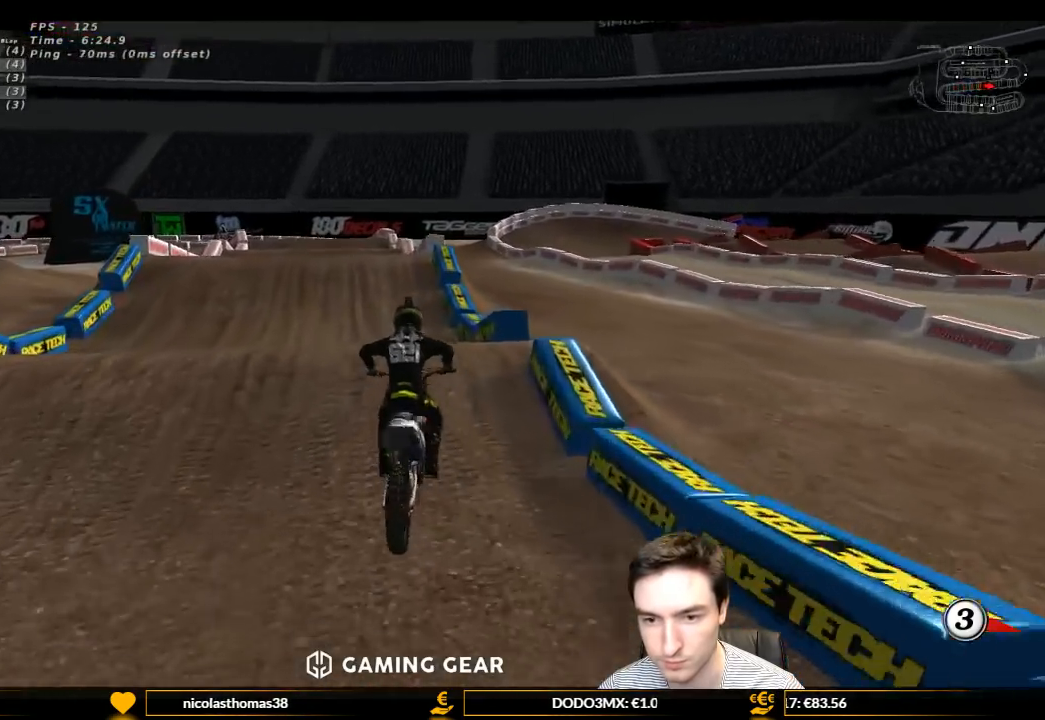
{"buttons": [], "left_stick": "down-left", "right_stick": "center", "events": [[100, "L1", "up"], [100, "left_stick", "center"], [267, "left_stick", "down-left"], [467, "R2", "up"]]}
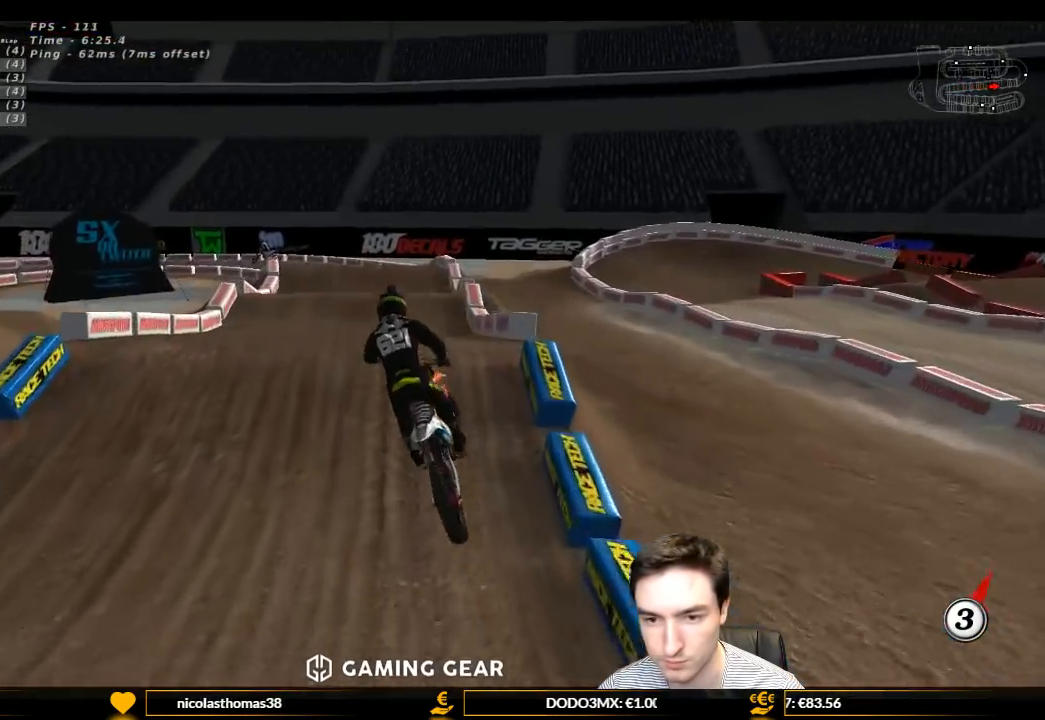
{"buttons": [], "left_stick": "center", "right_stick": "center", "events": [[67, "R2", "down"], [167, "left_stick", "down-right"], [300, "R2", "up"], [367, "left_stick", "center"]]}
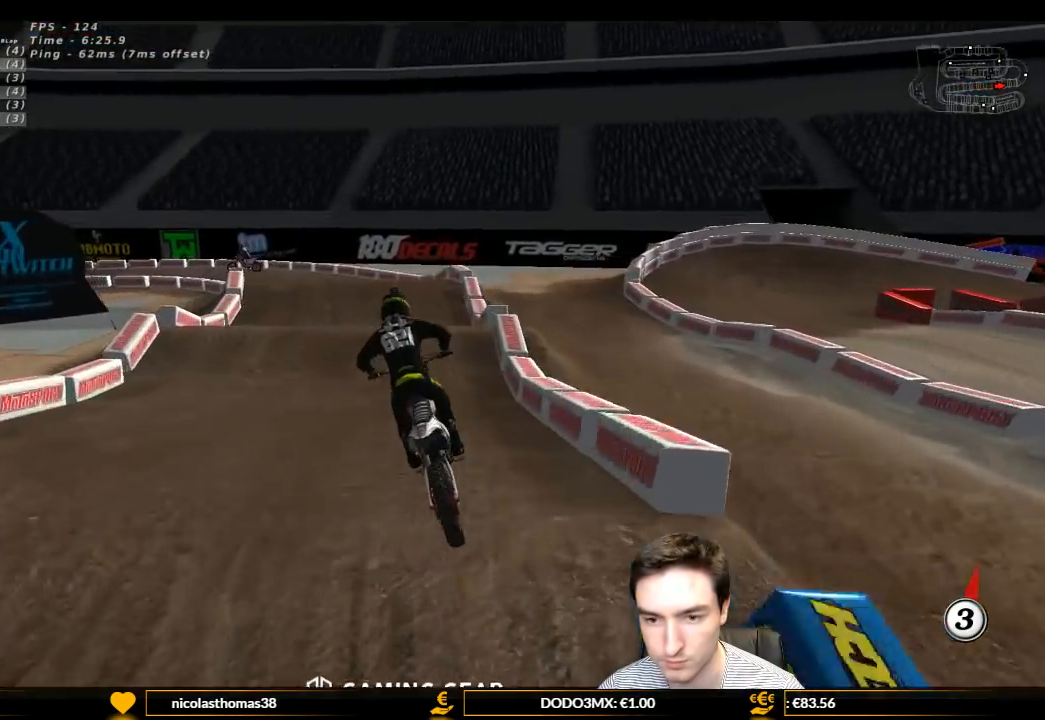
{"buttons": ["R2"], "left_stick": "center", "right_stick": "center", "events": [[267, "R2", "down"]]}
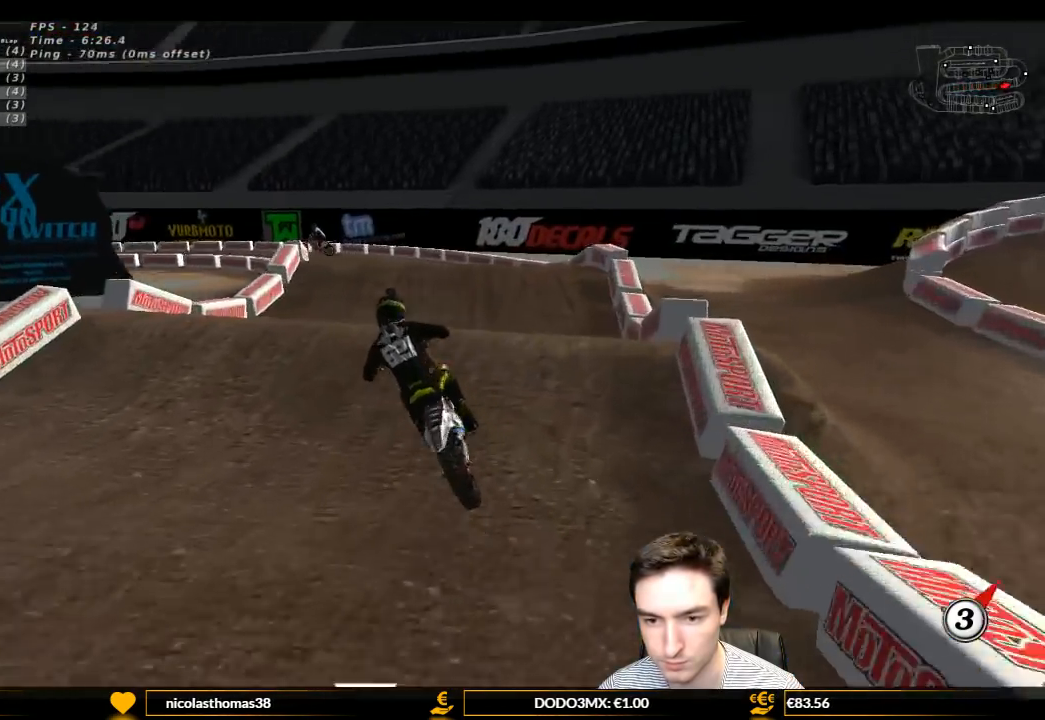
{"buttons": ["R2"], "left_stick": "down-left", "right_stick": "center", "events": [[167, "left_stick", "down-left"]]}
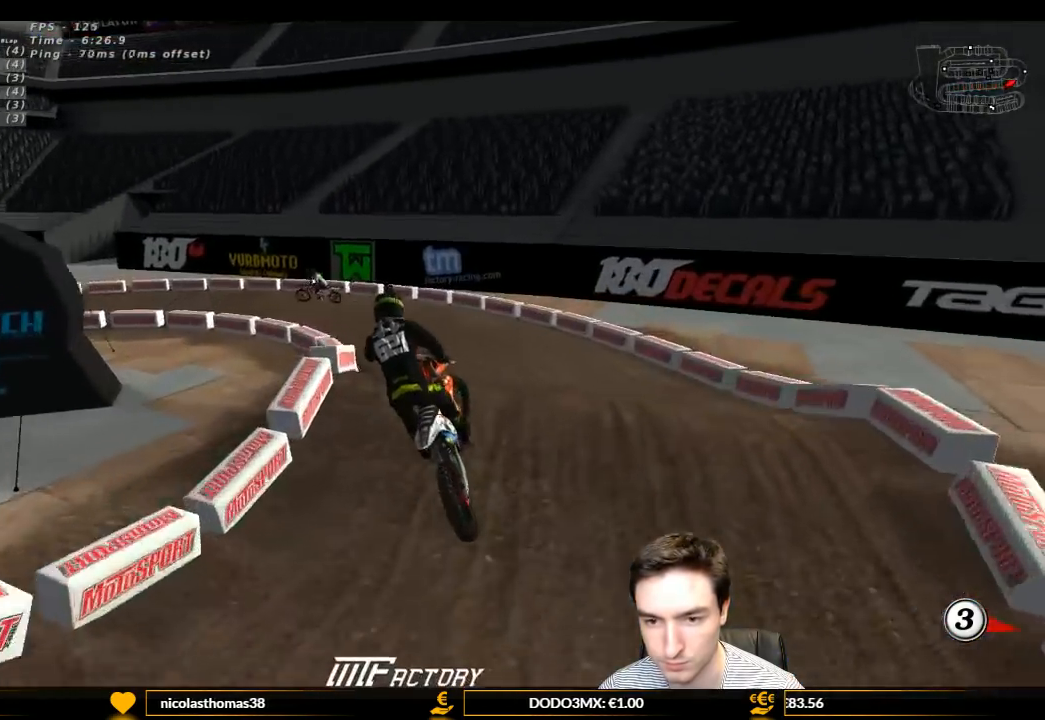
{"buttons": ["L1"], "left_stick": "center", "right_stick": "center", "events": [[200, "left_stick", "down"], [233, "R2", "up"], [267, "X", "down"], [300, "left_stick", "down-right"], [400, "L1", "down"], [400, "X", "up"], [400, "left_stick", "center"]]}
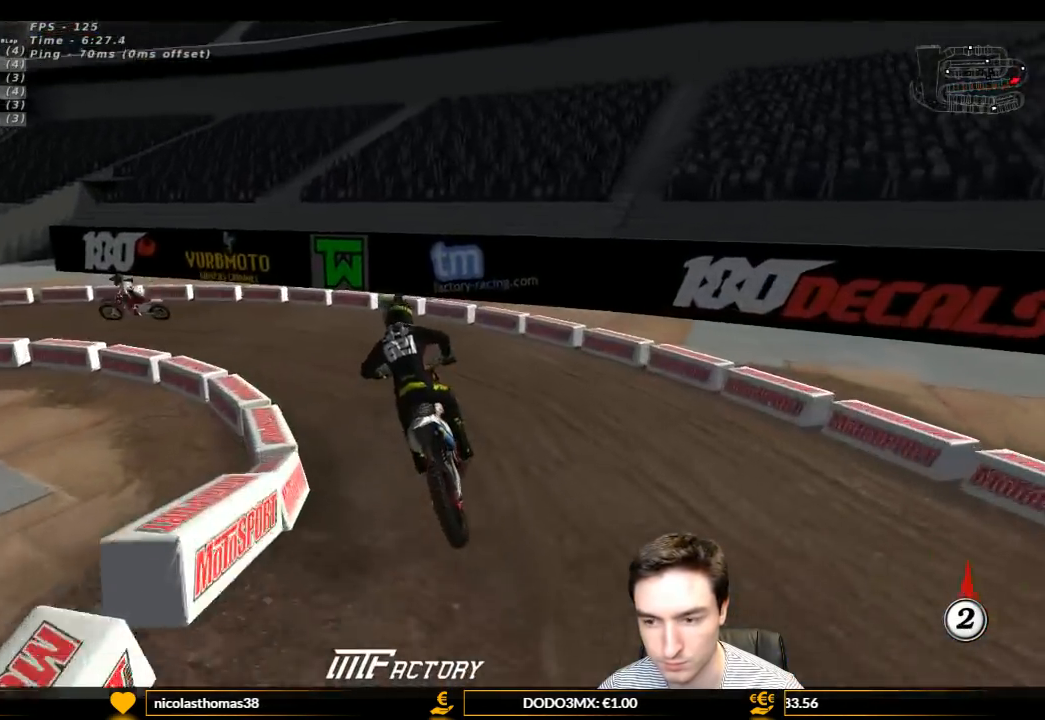
{"buttons": ["L1"], "left_stick": "down-left", "right_stick": "center", "events": [[233, "A", "down"], [233, "L2", "down"], [233, "left_stick", "down"], [300, "left_stick", "down-left"], [367, "A", "up"], [500, "L2", "up"]]}
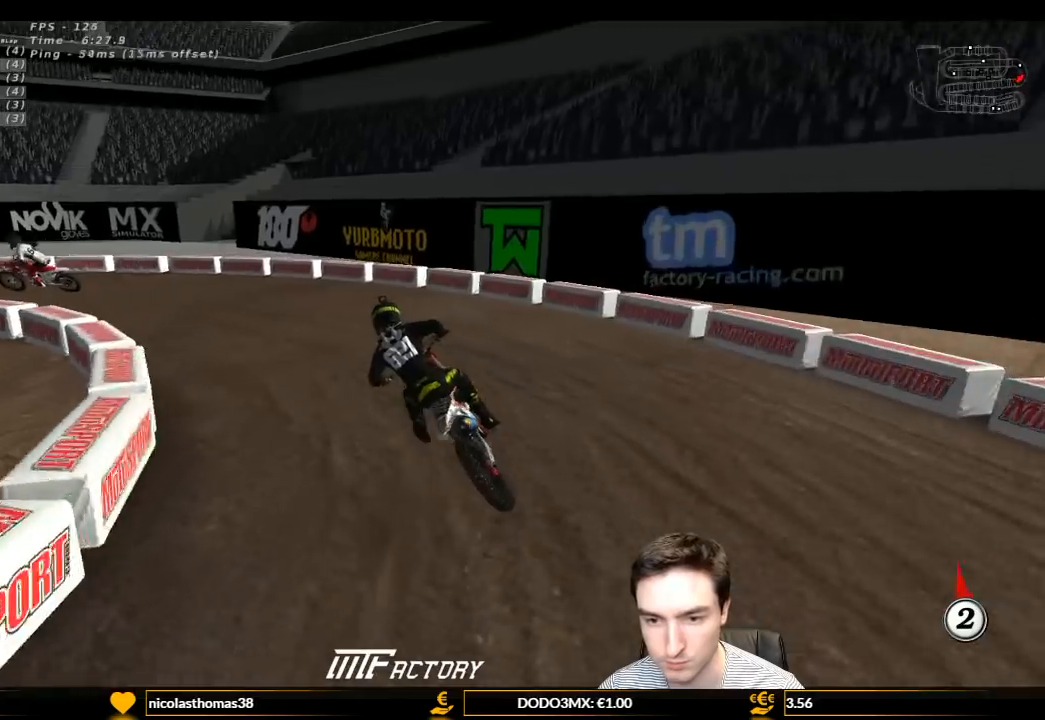
{"buttons": ["L1"], "left_stick": "center", "right_stick": "center", "events": [[100, "left_stick", "center"]]}
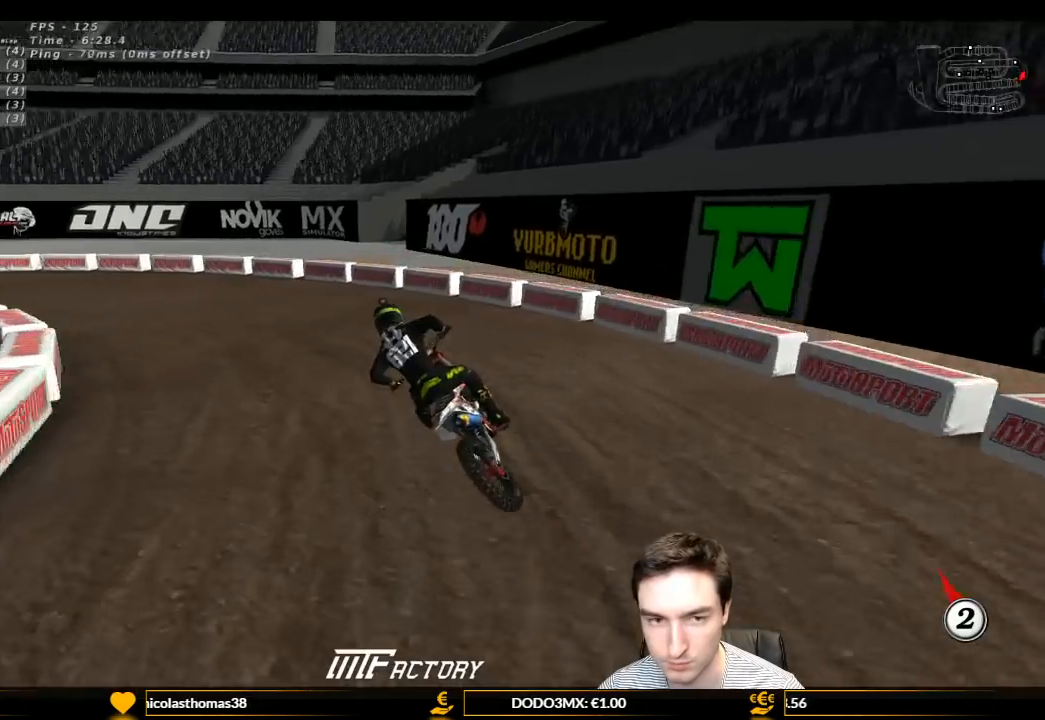
{"buttons": ["L1", "R2"], "left_stick": "center", "right_stick": "center", "events": [[133, "R2", "down"]]}
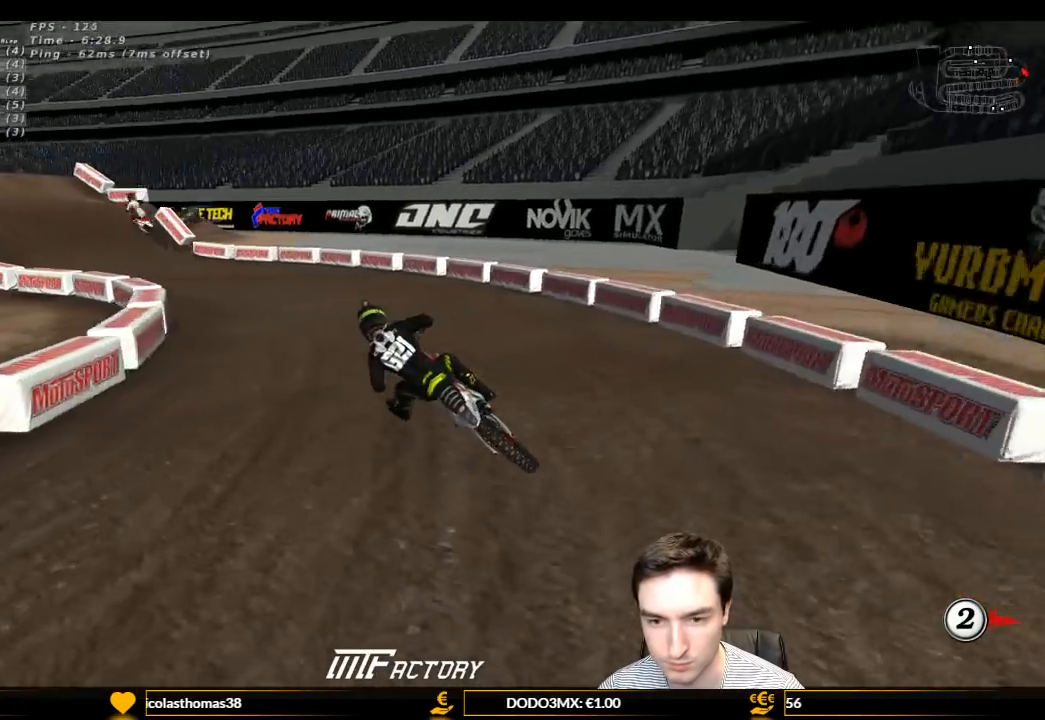
{"buttons": ["L1", "R2"], "left_stick": "center", "right_stick": "center"}
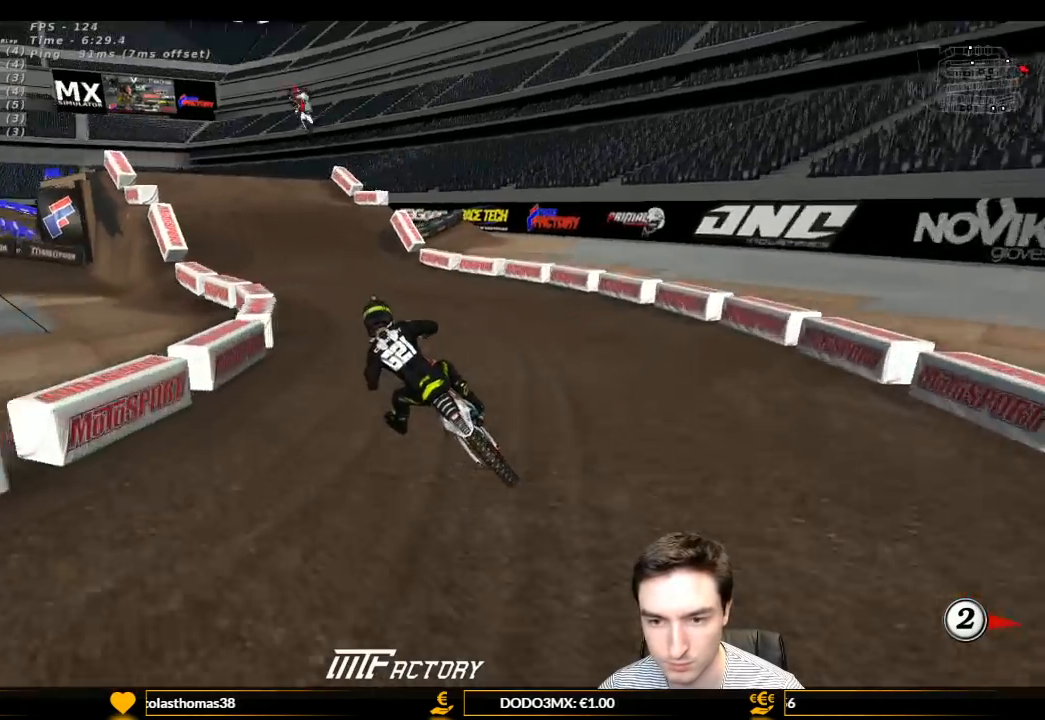
{"buttons": ["L1", "R2"], "left_stick": "right", "right_stick": "center", "events": [[133, "left_stick", "right"], [267, "left_stick", "center"], [400, "left_stick", "right"]]}
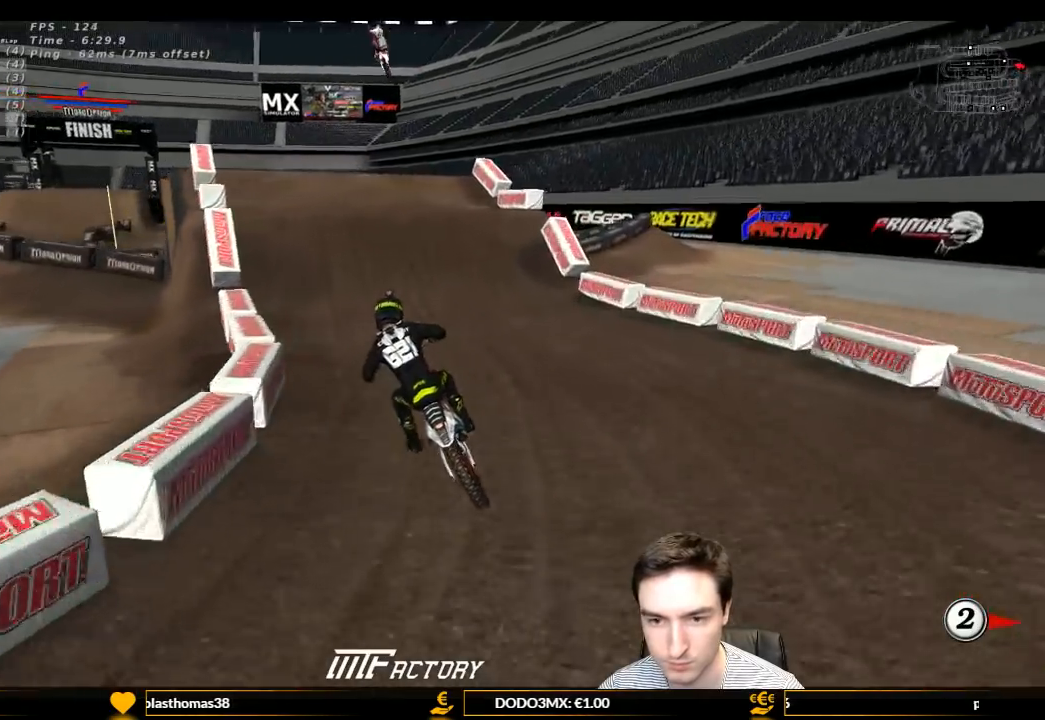
{"buttons": ["L1", "R2"], "left_stick": "right", "right_stick": "center", "events": [[33, "left_stick", "center"], [467, "left_stick", "right"]]}
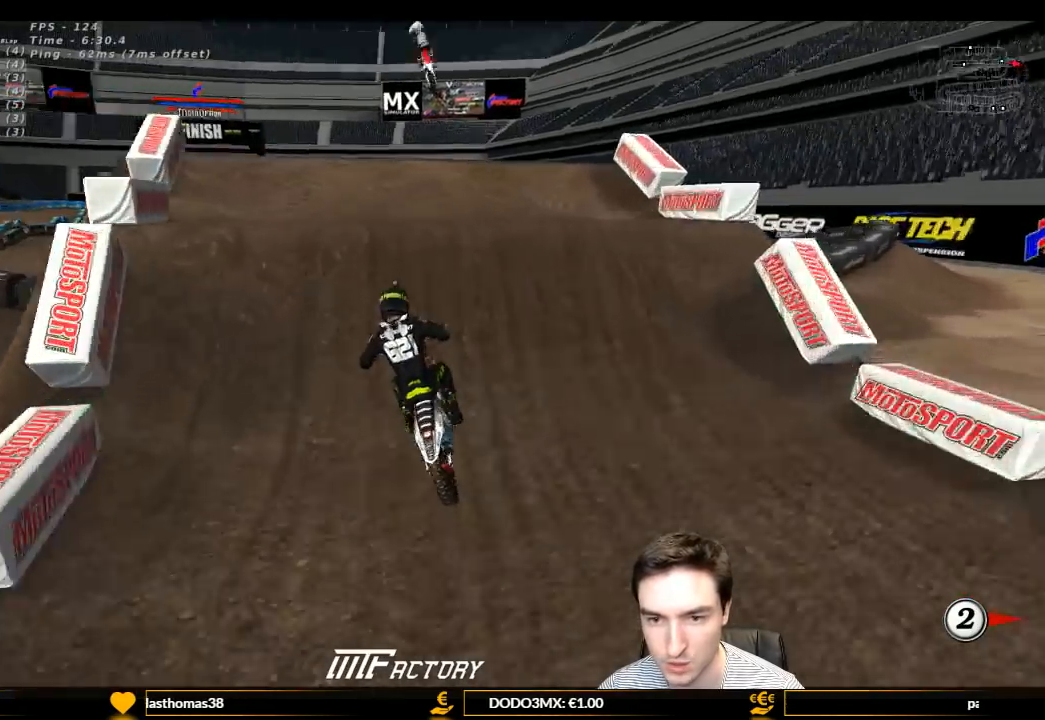
{"buttons": ["R2"], "left_stick": "left", "right_stick": "center", "events": [[133, "L1", "up"], [133, "R2", "up"], [133, "left_stick", "center"], [267, "R2", "down"], [333, "left_stick", "left"]]}
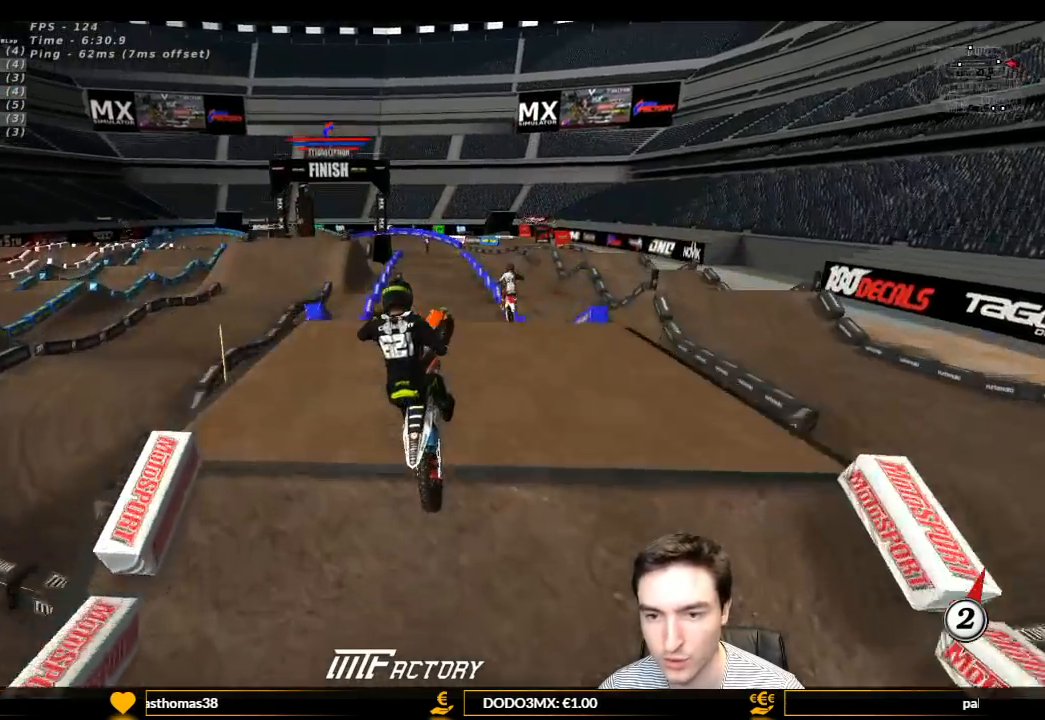
{"buttons": ["R2"], "left_stick": "up-left", "right_stick": "center", "events": [[67, "R2", "up"], [200, "left_stick", "up-left"], [233, "R2", "down"]]}
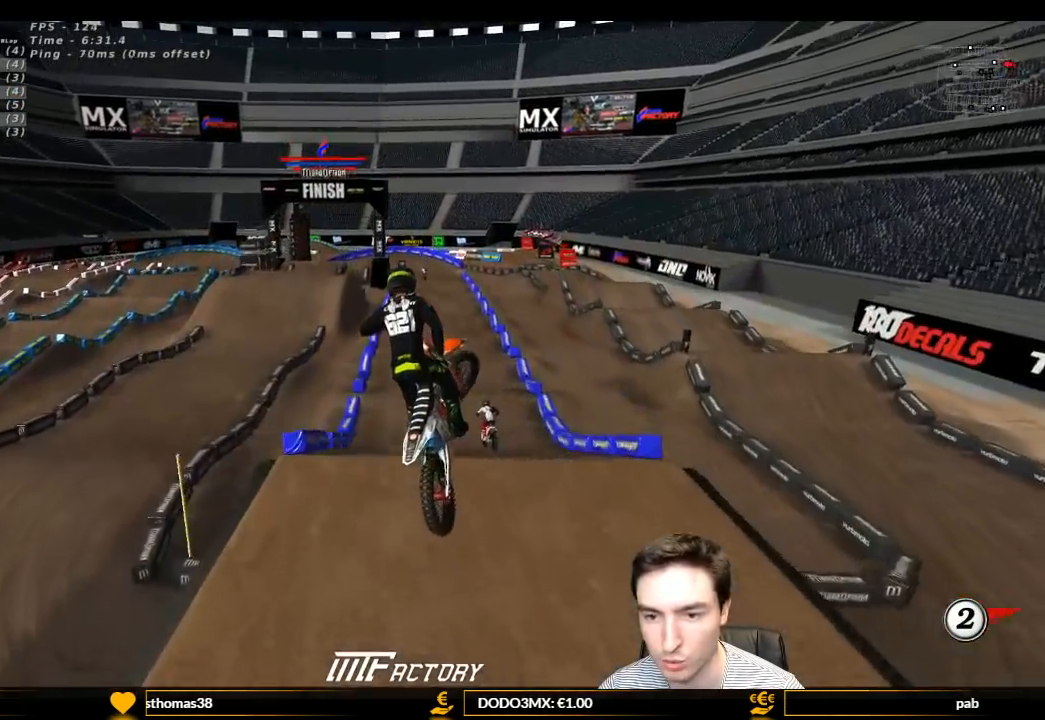
{"buttons": ["R2"], "left_stick": "up-right", "right_stick": "center", "events": [[33, "R2", "up"], [300, "R2", "down"], [400, "left_stick", "up-right"]]}
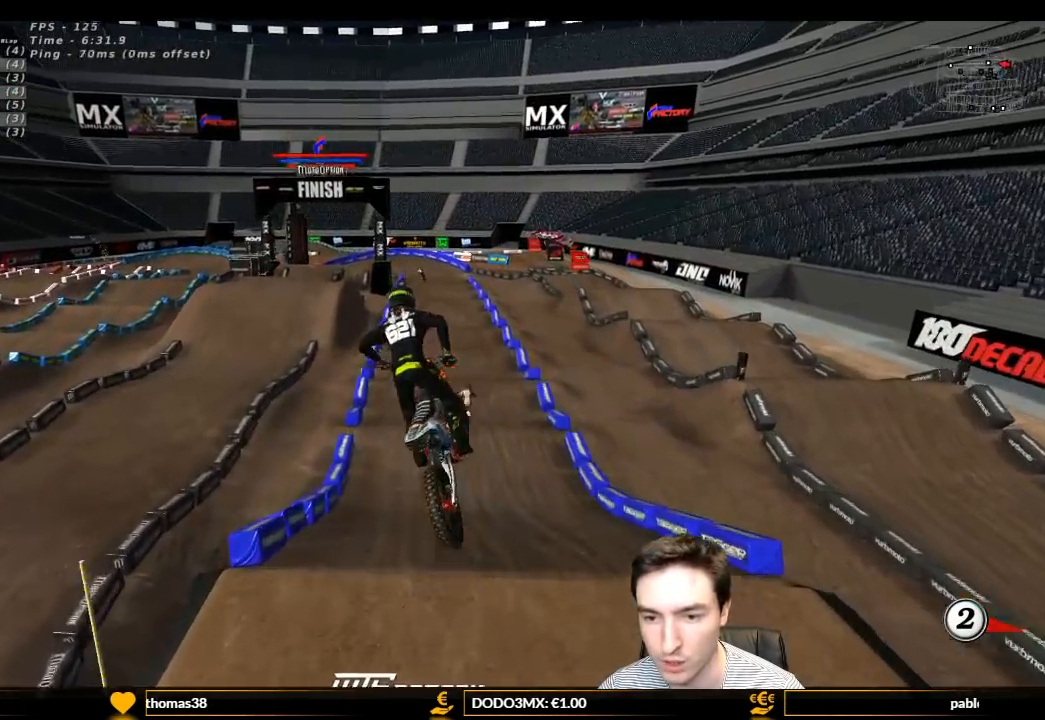
{"buttons": ["R2"], "left_stick": "center", "right_stick": "center", "events": [[267, "left_stick", "center"]]}
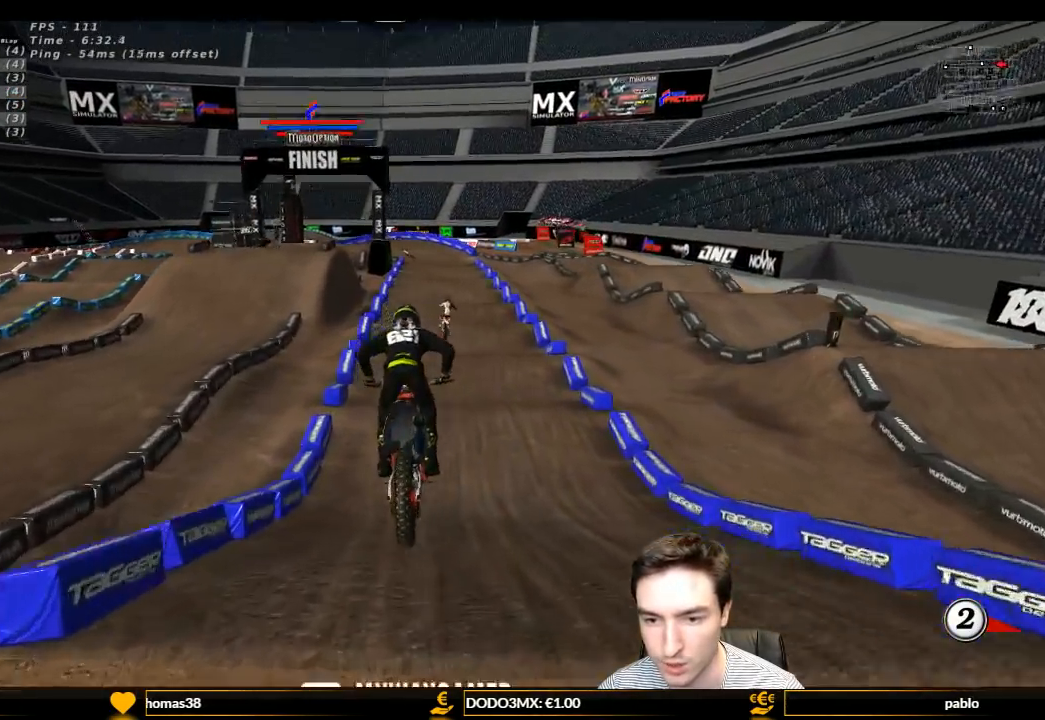
{"buttons": ["R2"], "left_stick": "center", "right_stick": "center", "events": []}
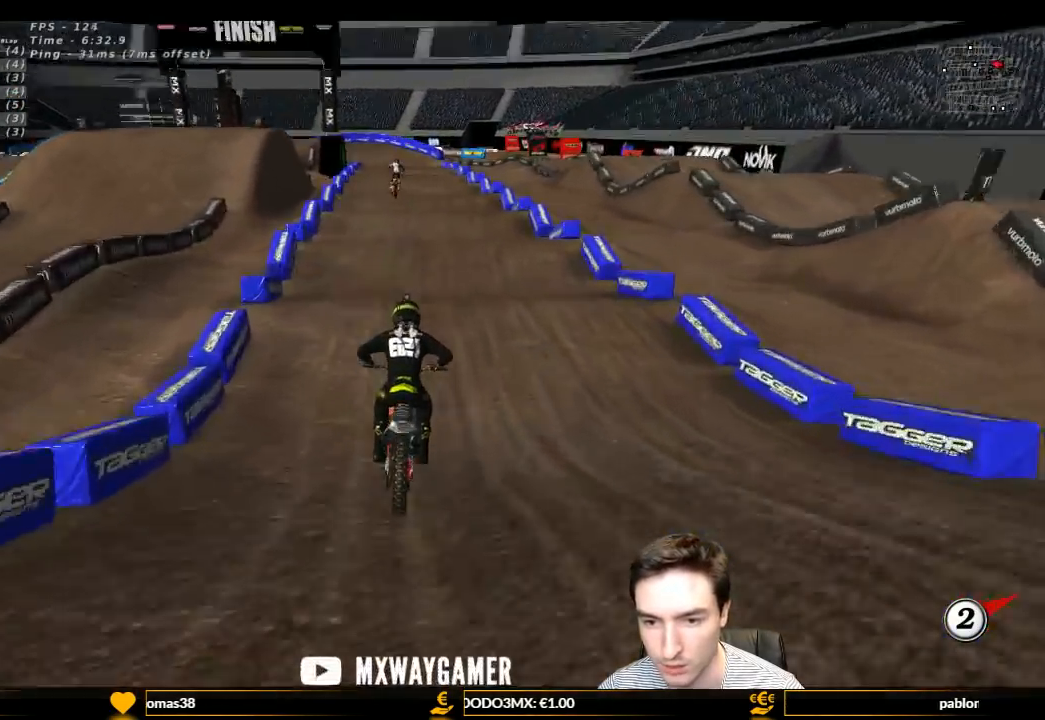
{"buttons": ["R2"], "left_stick": "center", "right_stick": "center", "events": []}
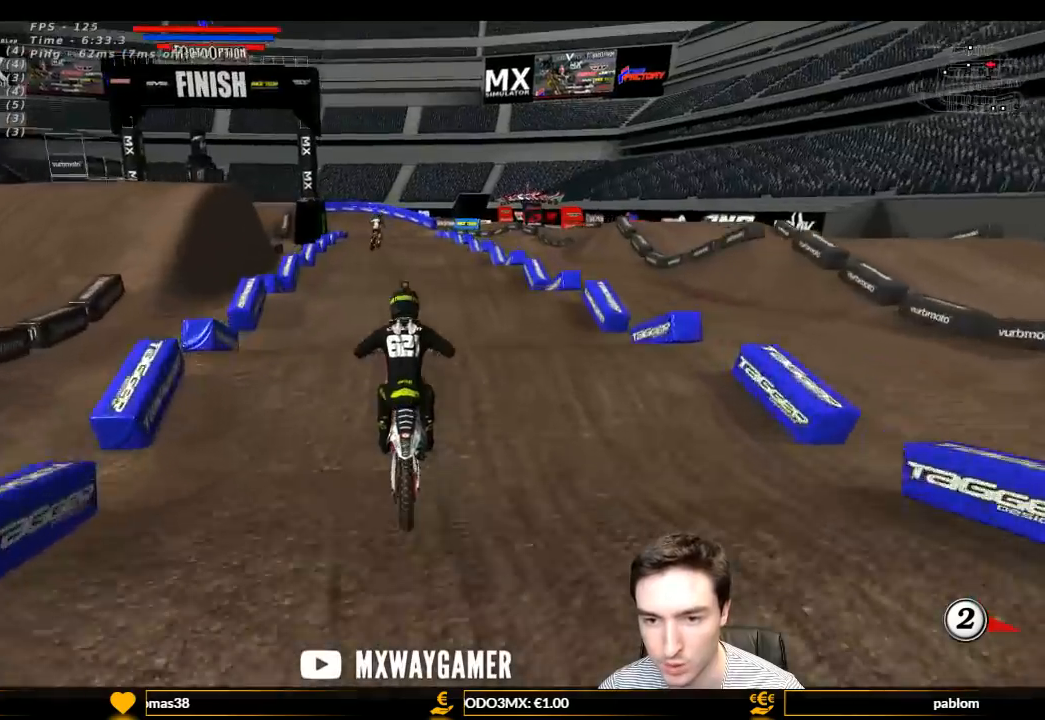
{"buttons": ["R2"], "left_stick": "center", "right_stick": "center", "events": []}
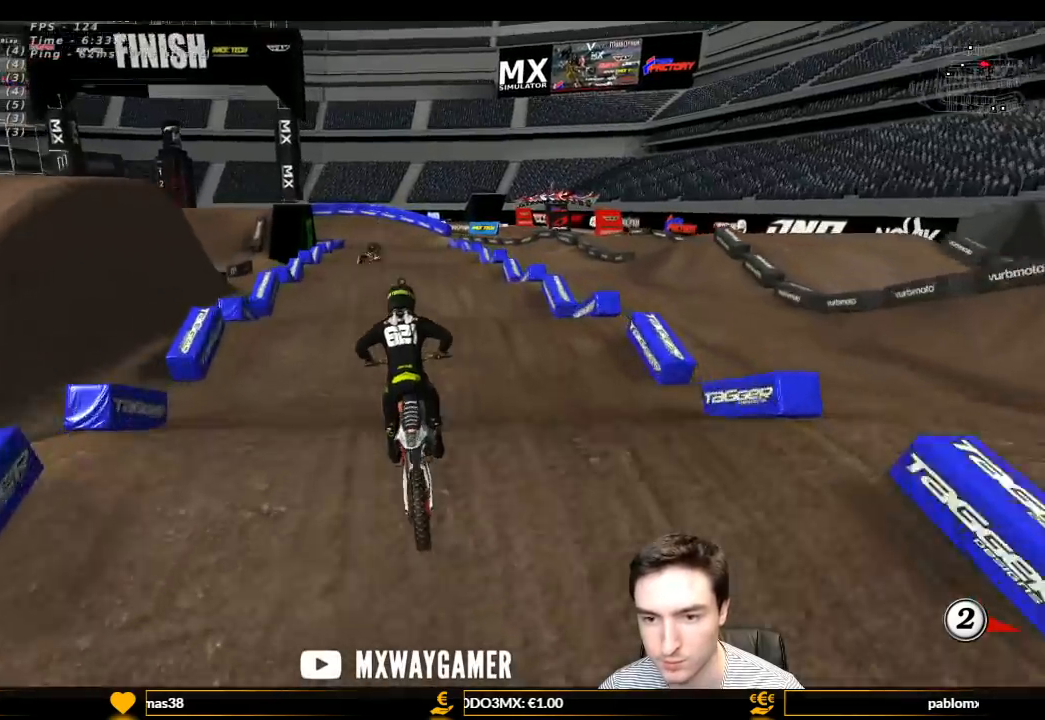
{"buttons": ["R2"], "left_stick": "center", "right_stick": "center", "events": []}
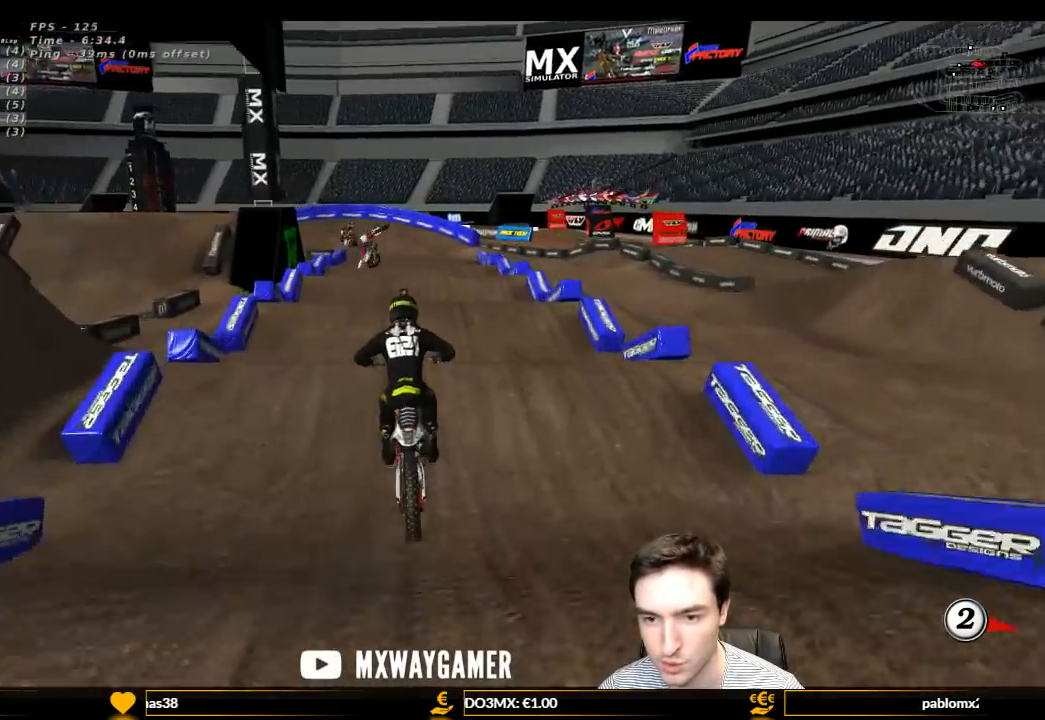
{"buttons": ["R2"], "left_stick": "center", "right_stick": "center", "events": []}
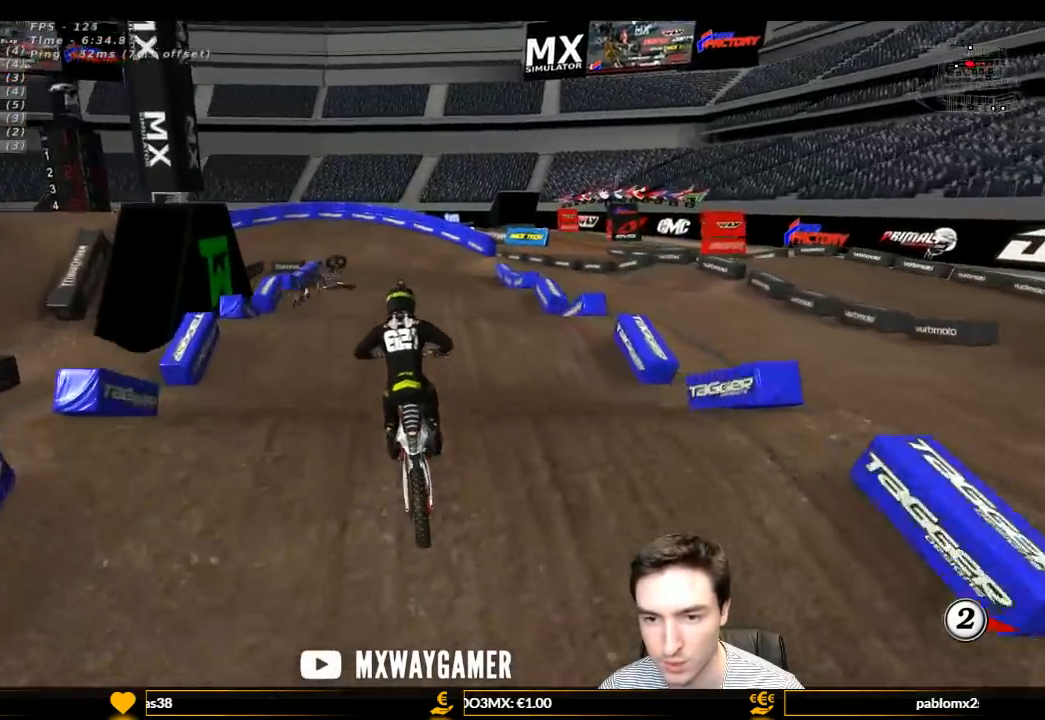
{"buttons": ["R2"], "left_stick": "center", "right_stick": "center", "events": []}
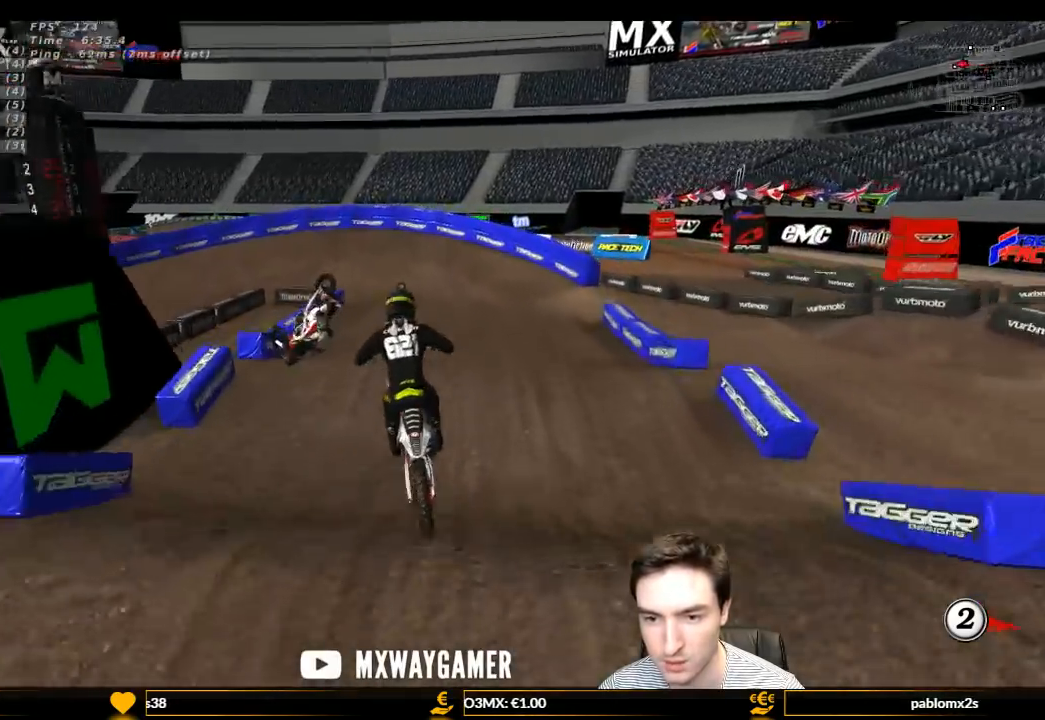
{"buttons": [], "left_stick": "down-left", "right_stick": "center", "events": [[33, "left_stick", "down-left"], [167, "R2", "up"], [200, "left_stick", "center"], [300, "left_stick", "down-left"]]}
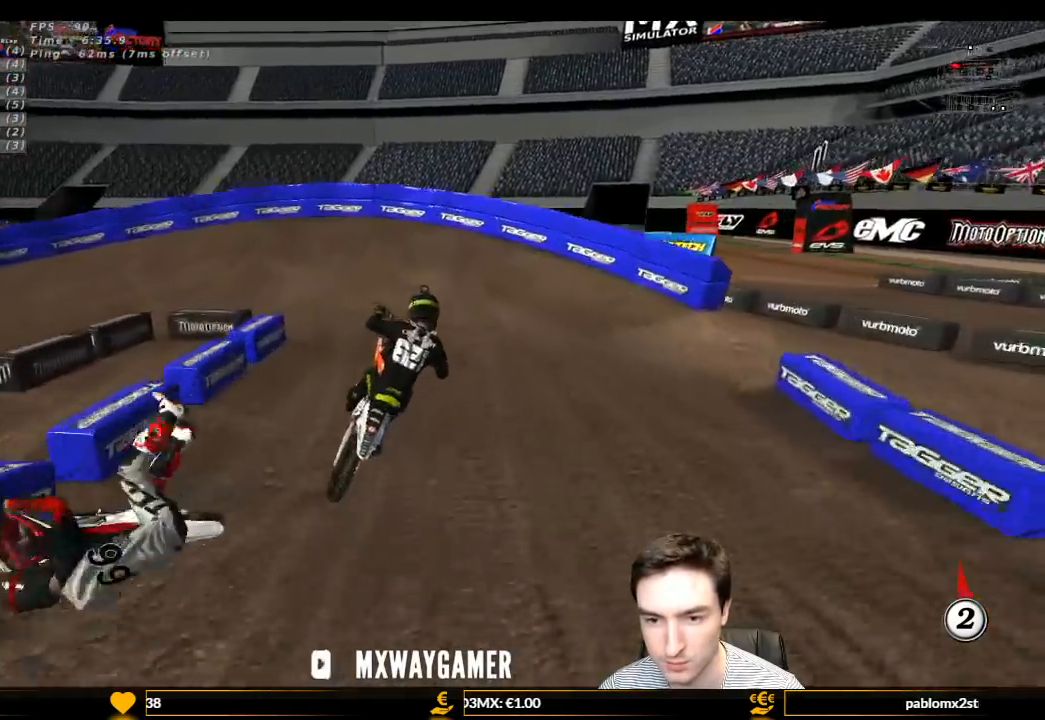
{"buttons": ["A", "L1", "L2"], "left_stick": "left", "right_stick": "center", "events": [[133, "A", "down"], [200, "L1", "down"], [200, "left_stick", "left"], [233, "L2", "down"]]}
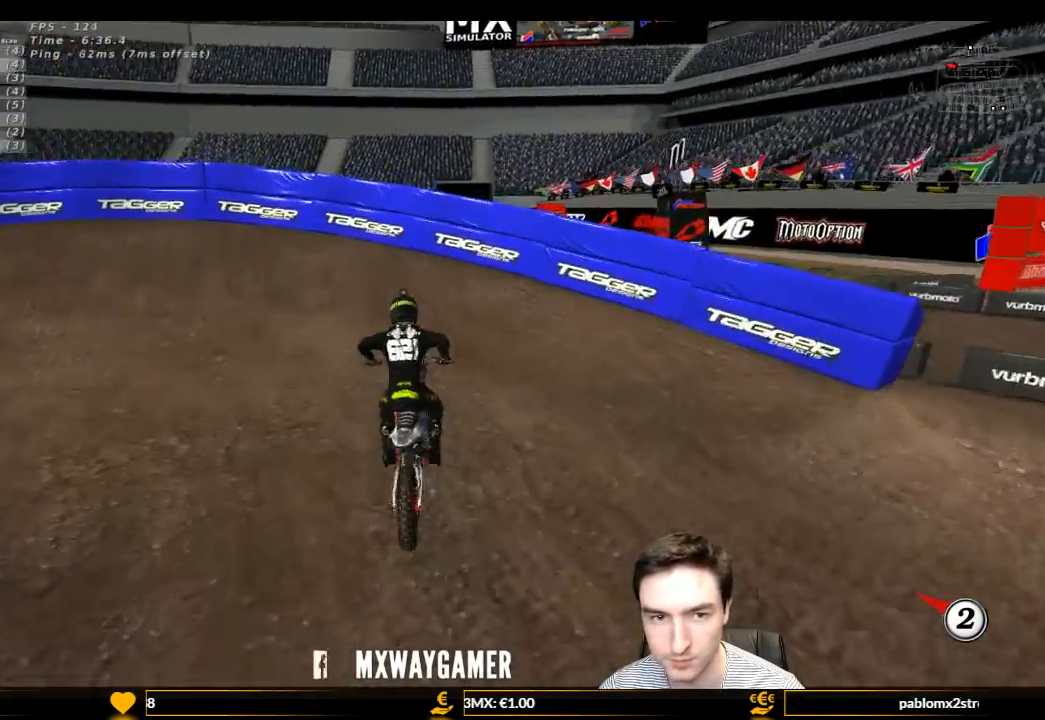
{"buttons": ["L1", "R2"], "left_stick": "left", "right_stick": "center", "events": [[167, "A", "up"], [233, "X", "down"], [333, "L2", "up"], [367, "X", "up"], [467, "R2", "down"]]}
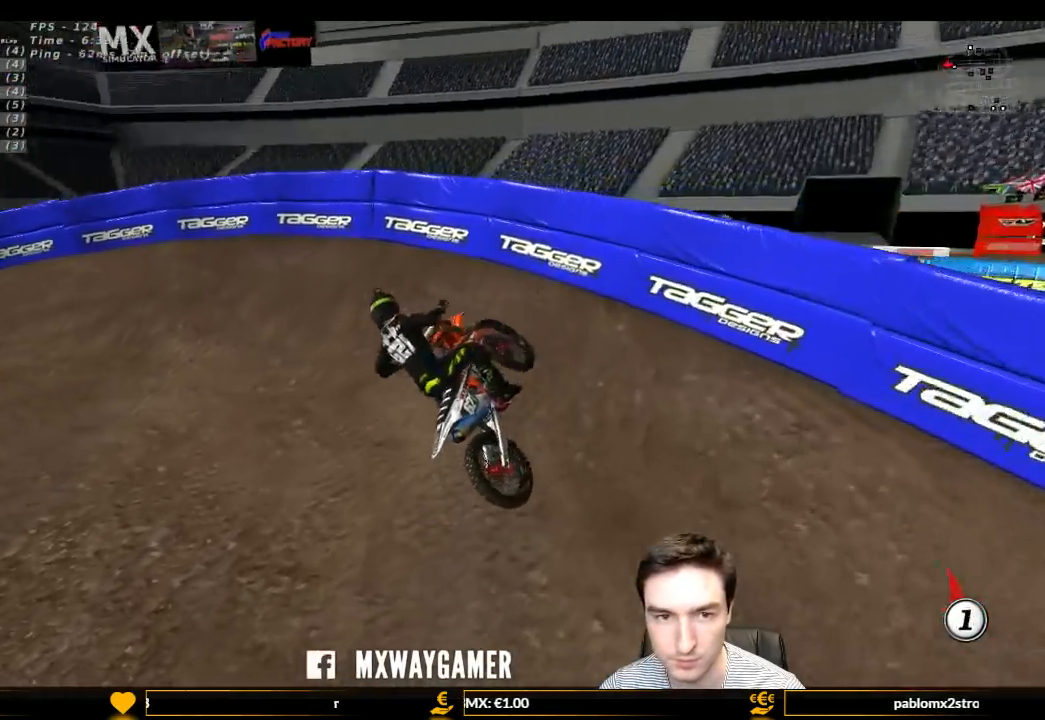
{"buttons": ["L1"], "left_stick": "center", "right_stick": "center", "events": [[67, "R2", "up"], [67, "left_stick", "center"], [200, "R2", "down"], [500, "R2", "up"]]}